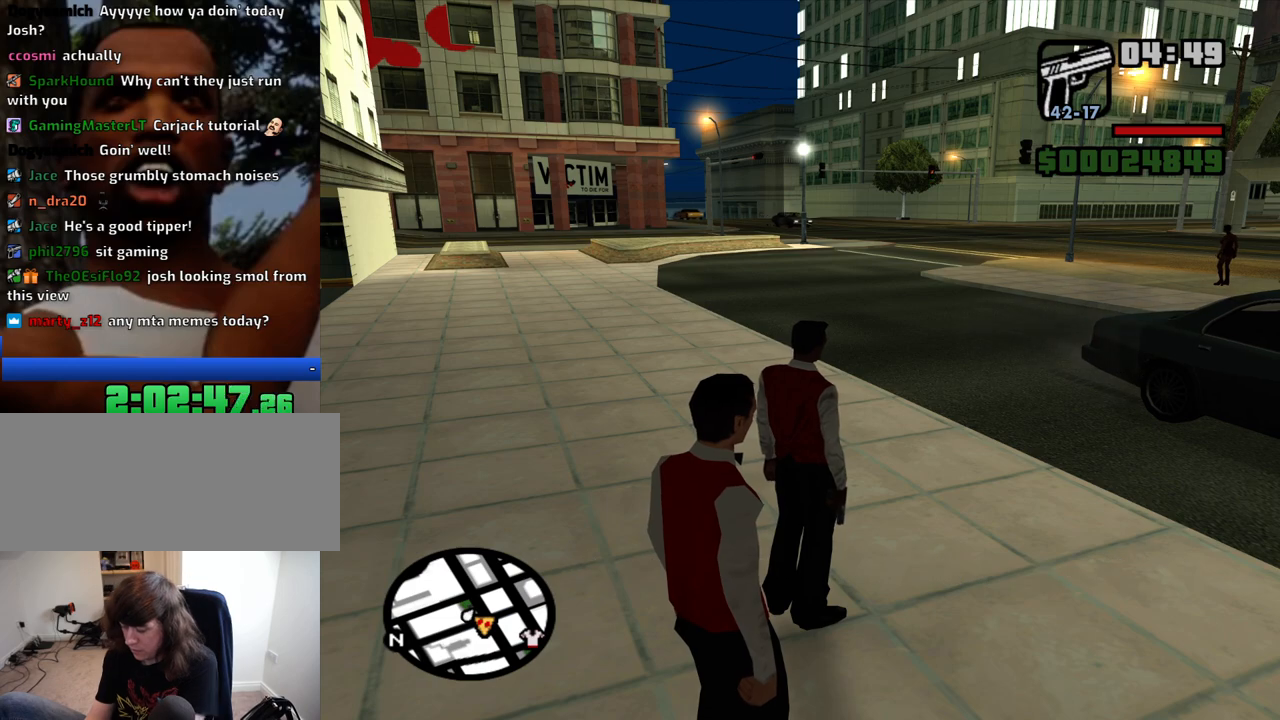
Gameplay with keyboard and mouse; each line is a JSON object with the keys and mouse buttons held at the frame after it. "events" lists presses ("down") and releases ("up") of "1", "2", "3", "4", "5", "6", "8", "a", "alt", "c", "ctrl", "d", "down", "e", "escape", "f", "f1", "f2", "f3", "g", "h", "left", "num2", "q", "r", "right", "s", "shift", "space", "t", "tab", "up", "v", "w", "x", "z", "mouse_left", "mouse_middle", "mouse_right", "mouse_wheel_up" and "mouse_wheel_down" between this image and that frame as [ms after this image, input, new state], when the widget could be followed in between. "mouse_left", "mouse_middle", "mouse_right", "mouse_wheel_up", "mouse_wheel_down" = the "left", "middle", "right", "wheel_up", "wheel_down" buttons of the "mouse" list. No other keys are recorded. Mouse movement is not recorded.
{"keys": [], "mouse": [], "events": []}
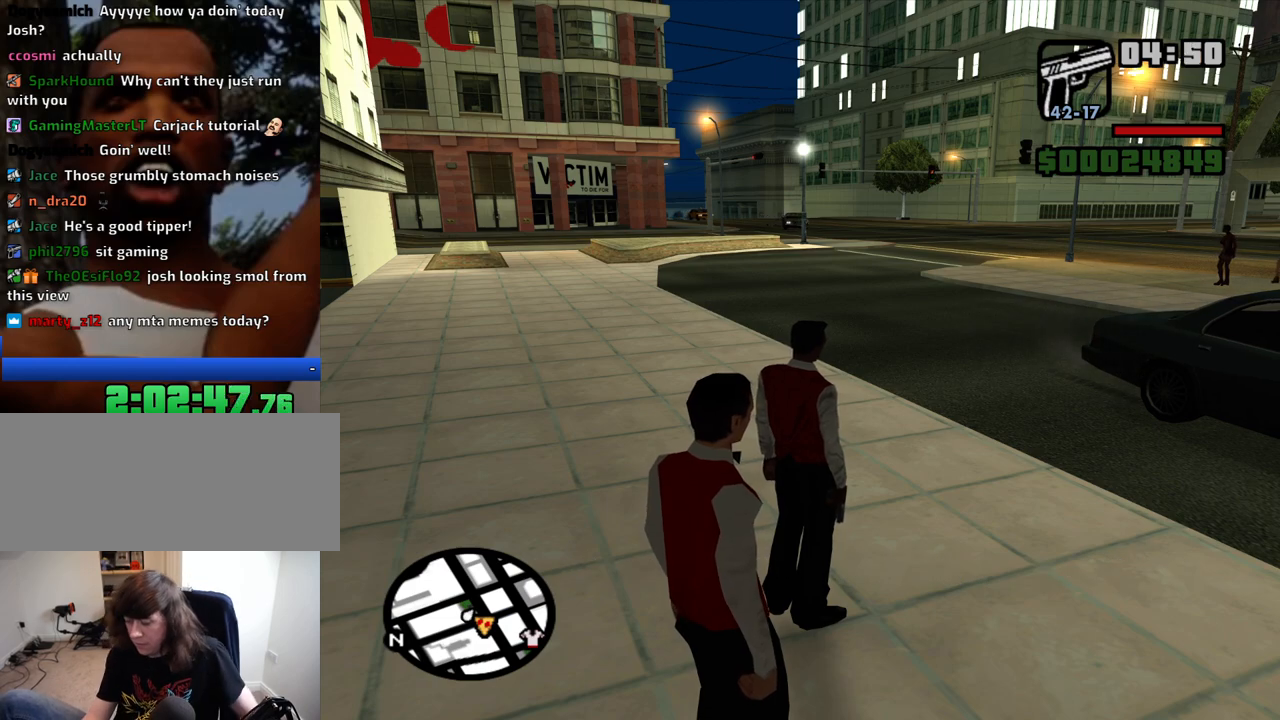
{"keys": [], "mouse": [], "events": []}
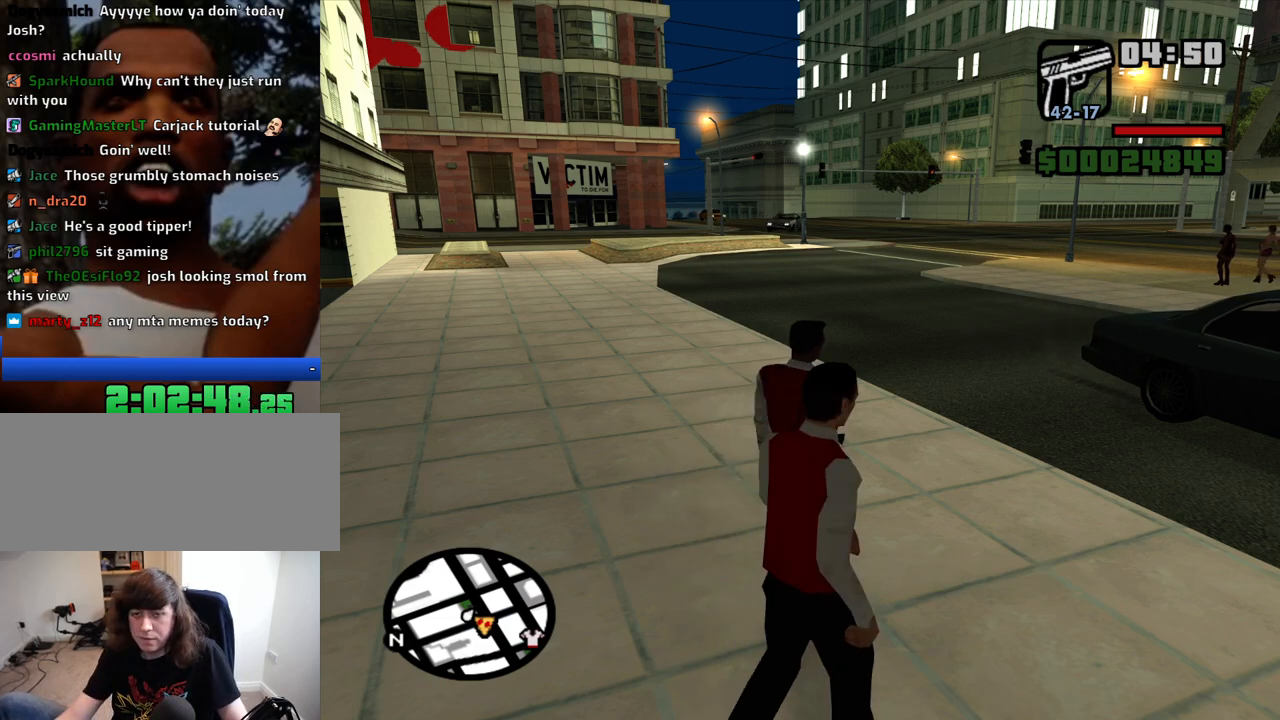
{"keys": ["d", "w"], "mouse": [], "events": [[100, "w", "down"], [233, "space", "down"], [283, "d", "down"], [433, "space", "up"]]}
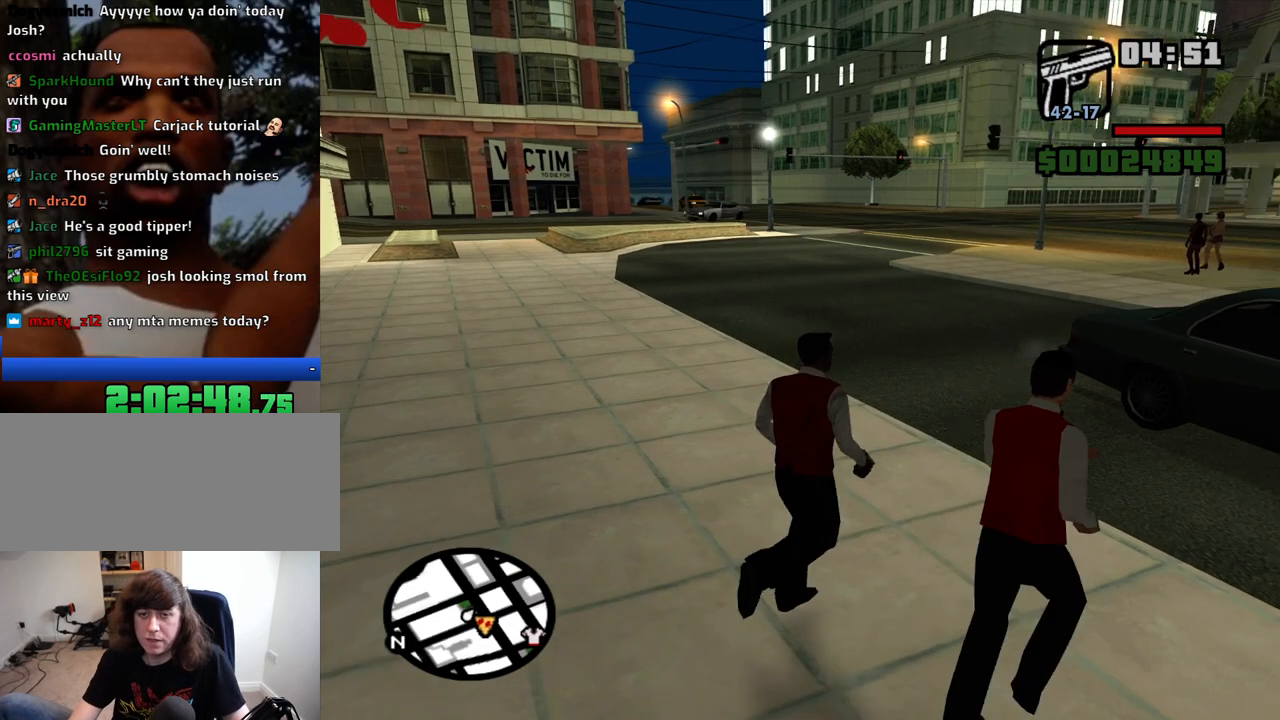
{"keys": ["w"], "mouse": [], "events": [[16, "d", "up"], [16, "space", "down"], [116, "space", "up"], [216, "space", "down"], [250, "space", "up"], [350, "space", "down"], [400, "space", "up"]]}
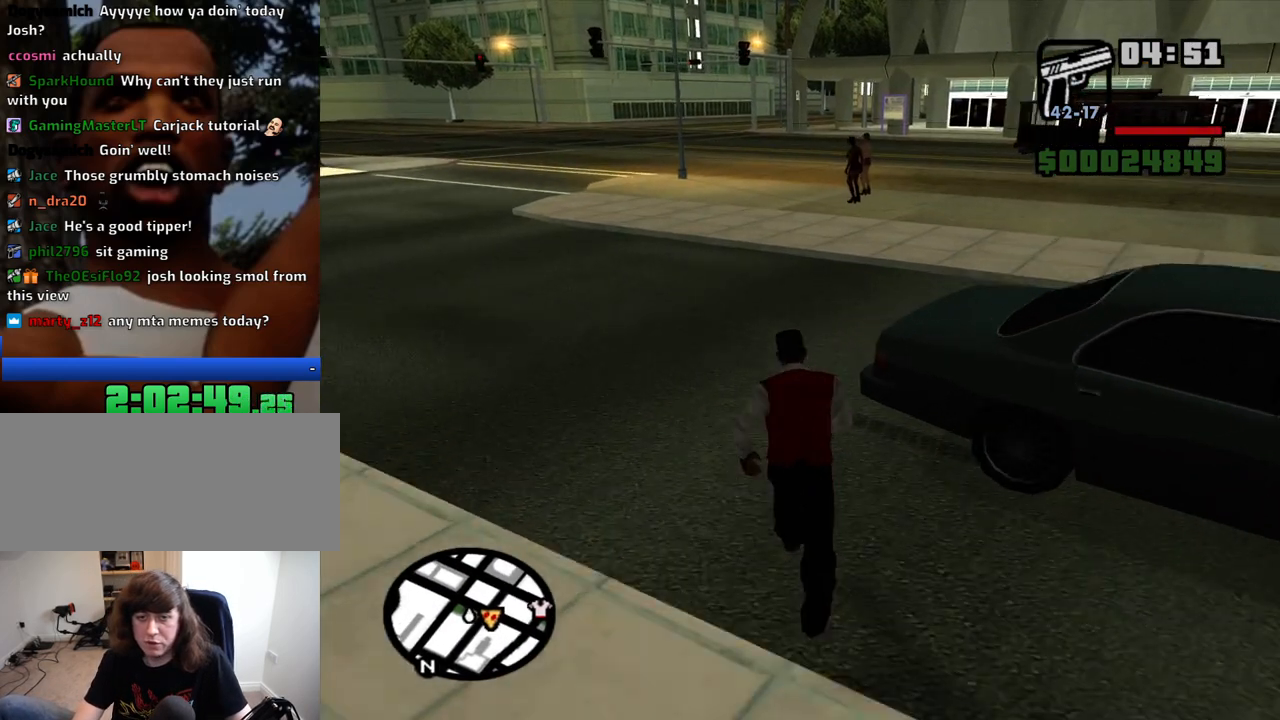
{"keys": ["f", "w"], "mouse": [], "events": [[316, "f", "down"], [466, "f", "up"], [500, "f", "down"]]}
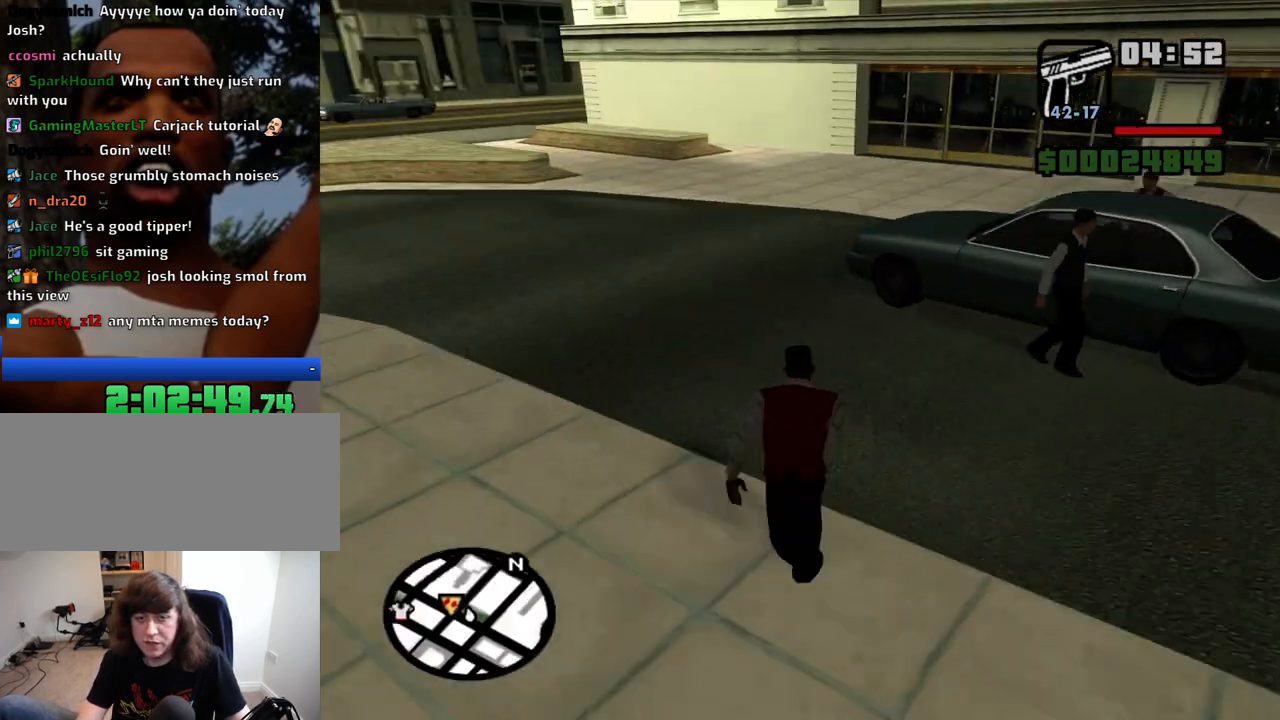
{"keys": ["f"], "mouse": [], "events": [[50, "w", "up"], [100, "f", "up"], [150, "f", "down"], [233, "f", "up"], [333, "f", "down"], [383, "f", "up"], [433, "f", "down"]]}
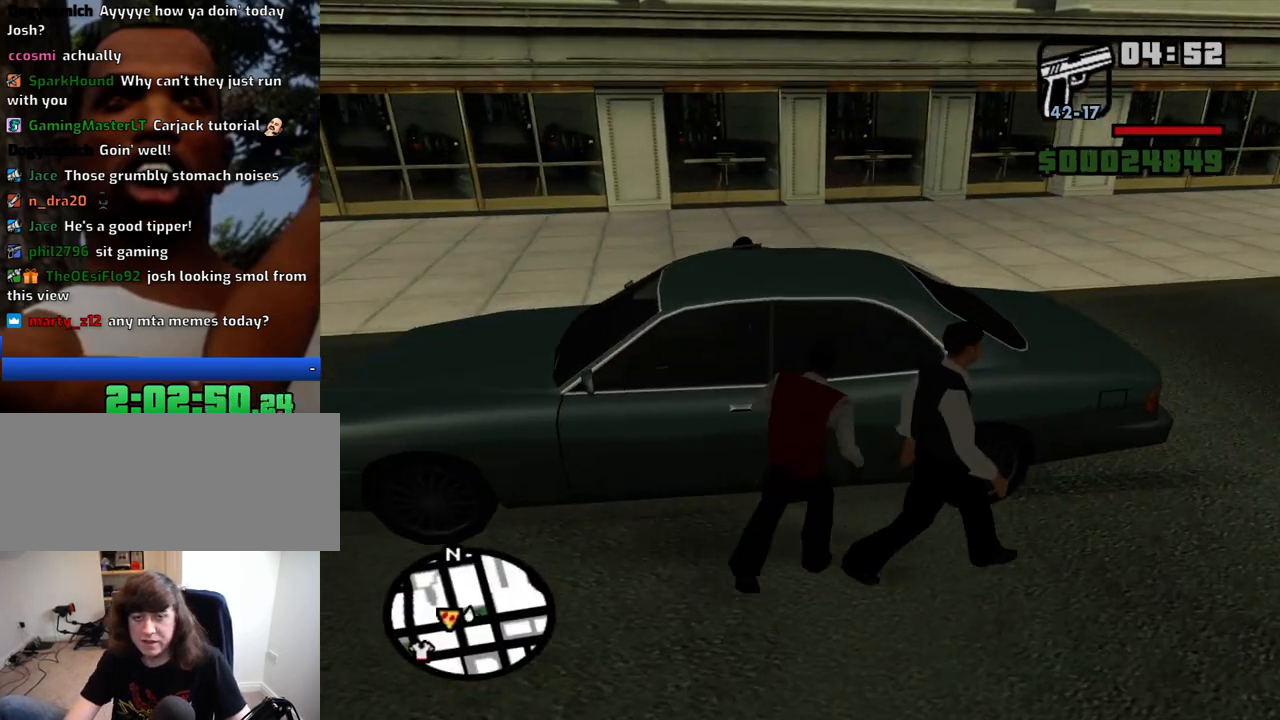
{"keys": ["f"], "mouse": [], "events": [[16, "f", "up"], [116, "f", "down"], [166, "f", "up"], [250, "f", "down"], [350, "f", "up"], [450, "f", "down"]]}
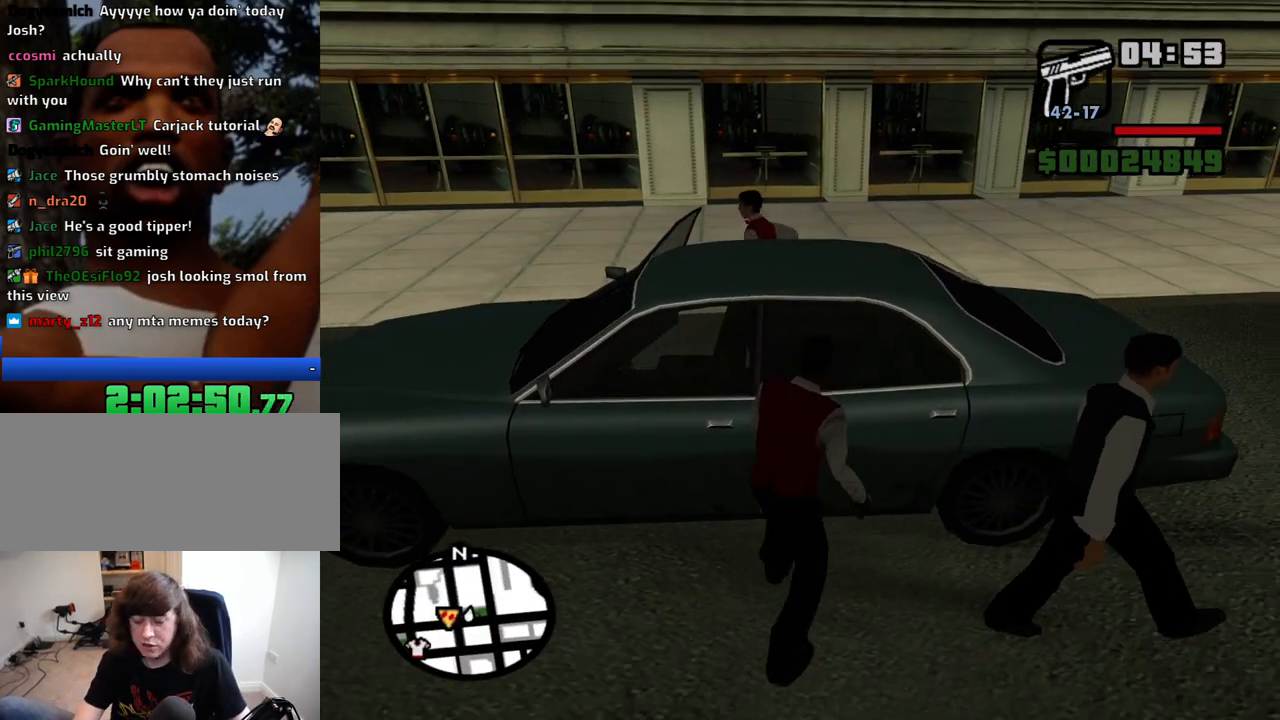
{"keys": ["f"], "mouse": [], "events": [[33, "f", "up"], [133, "f", "down"], [233, "f", "up"], [316, "f", "down"], [416, "f", "up"], [500, "f", "down"]]}
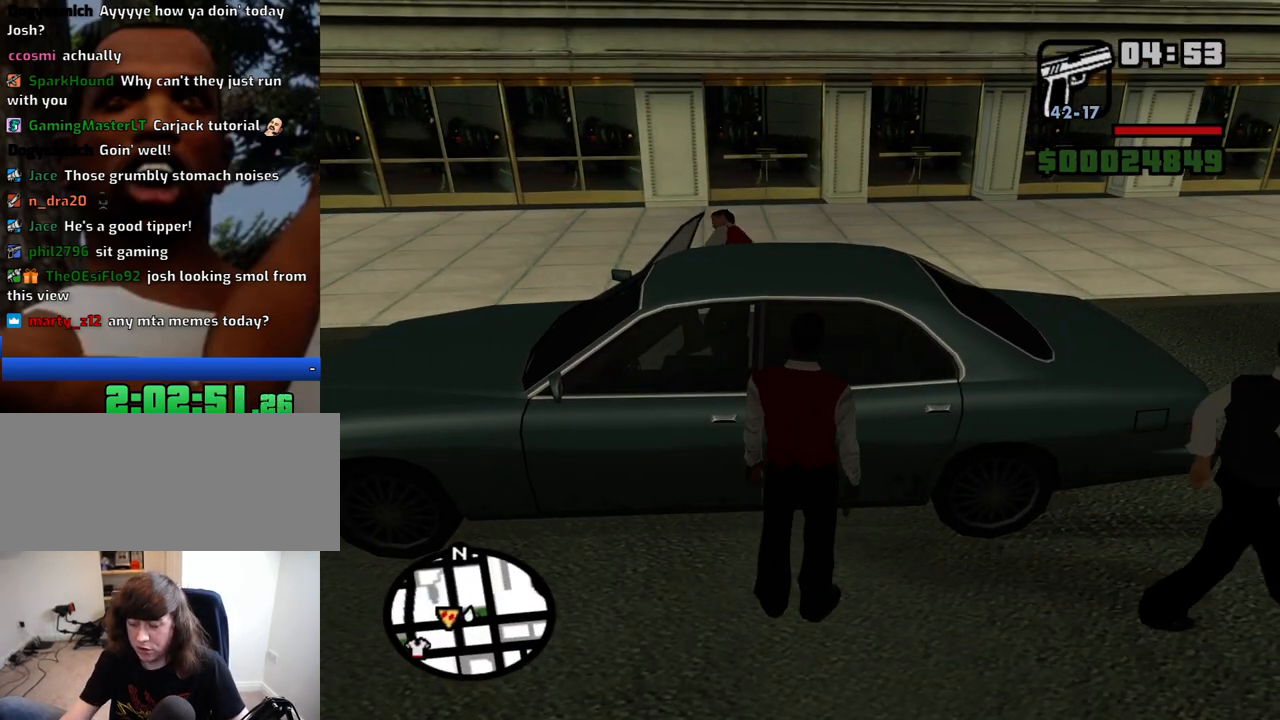
{"keys": [], "mouse": [], "events": [[100, "f", "up"], [233, "f", "down"], [283, "f", "up"], [383, "f", "down"], [483, "f", "up"]]}
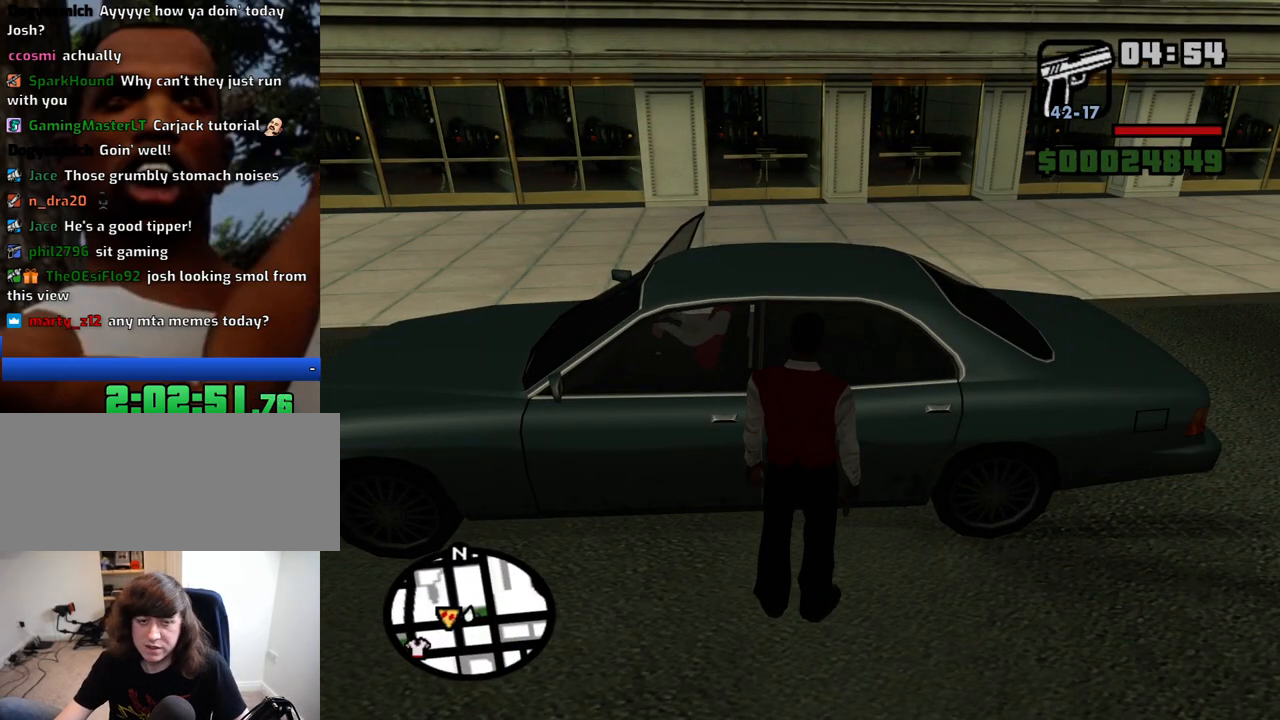
{"keys": ["f"], "mouse": [], "events": [[66, "f", "down"], [166, "f", "up"], [250, "f", "down"], [350, "f", "up"], [450, "f", "down"]]}
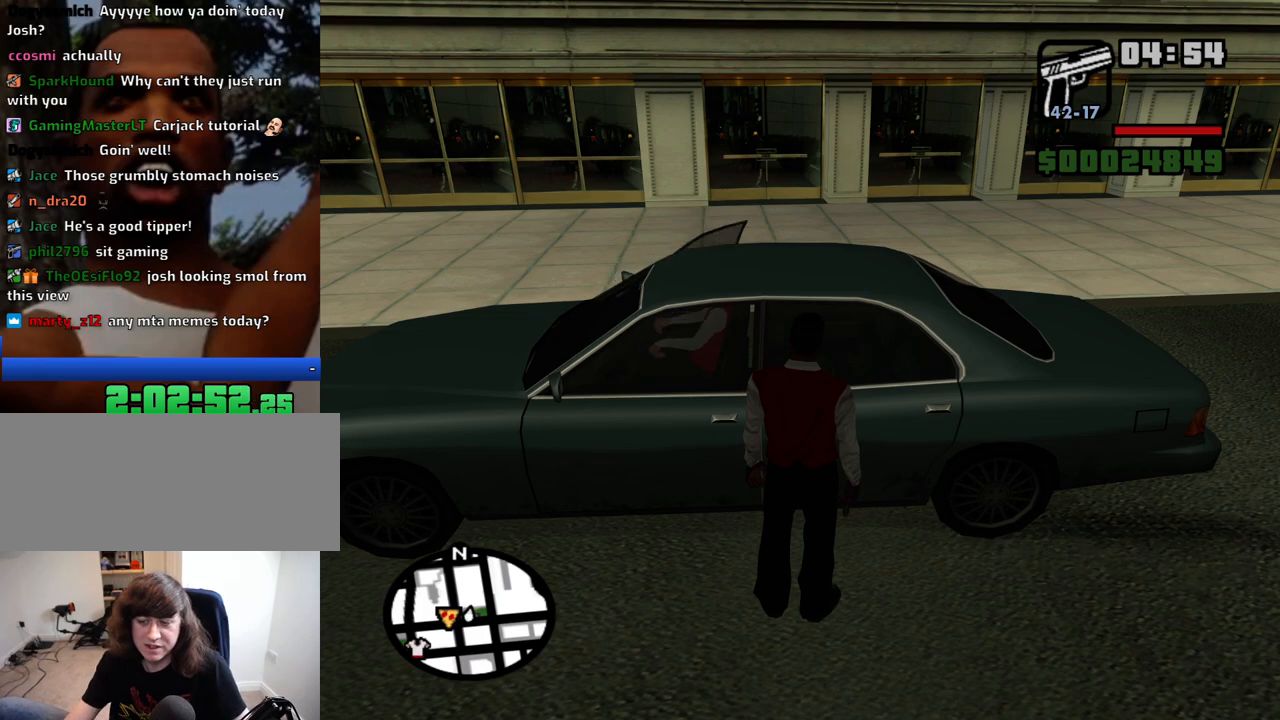
{"keys": ["f"], "mouse": [], "events": [[33, "f", "up"], [133, "f", "down"], [233, "f", "up"], [316, "f", "down"], [366, "f", "up"], [466, "f", "down"]]}
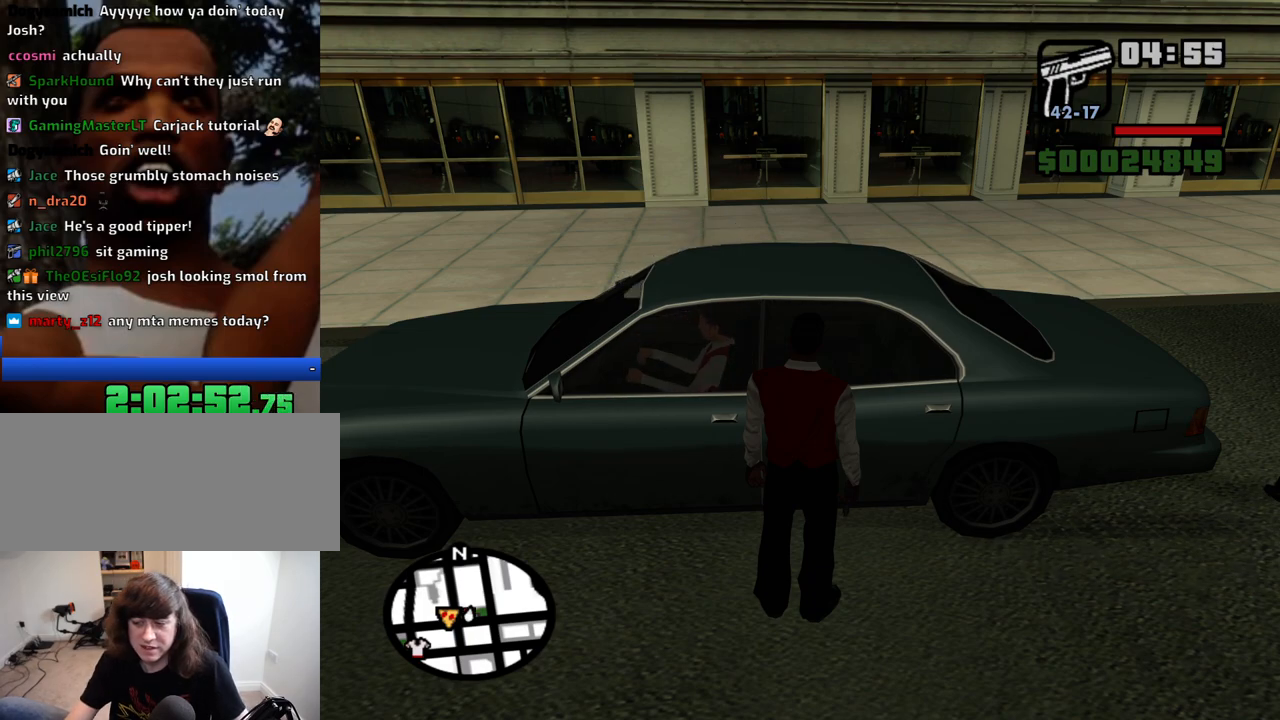
{"keys": ["f"], "mouse": [], "events": [[50, "f", "up"], [150, "f", "down"], [200, "f", "up"], [283, "f", "down"], [383, "f", "up"], [483, "f", "down"]]}
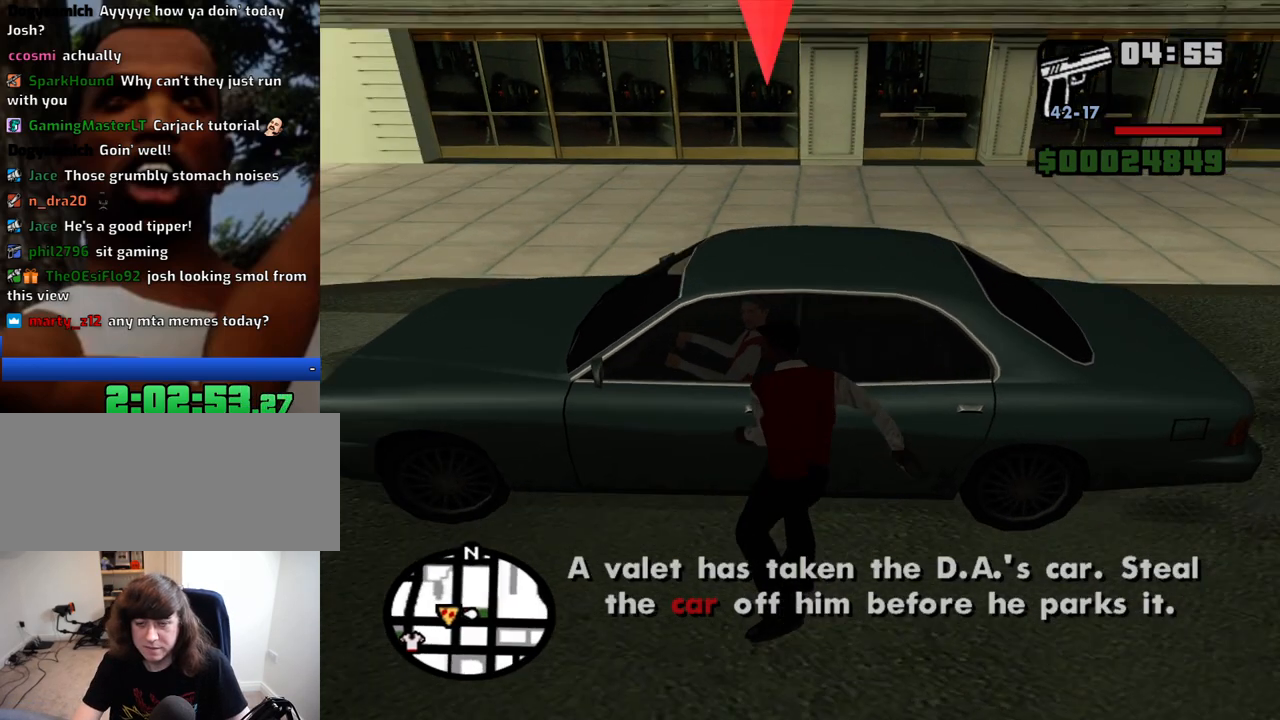
{"keys": [], "mouse": [], "events": [[66, "f", "up"], [166, "f", "down"], [216, "f", "up"]]}
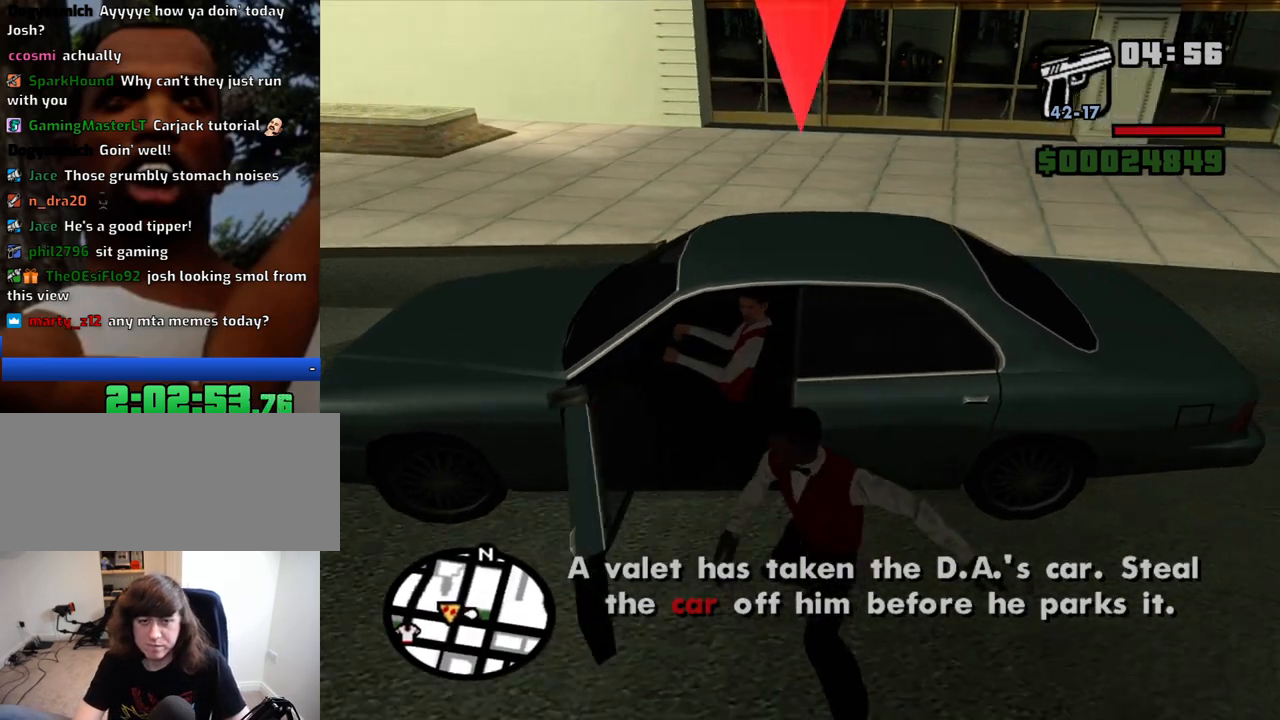
{"keys": [], "mouse": [], "events": []}
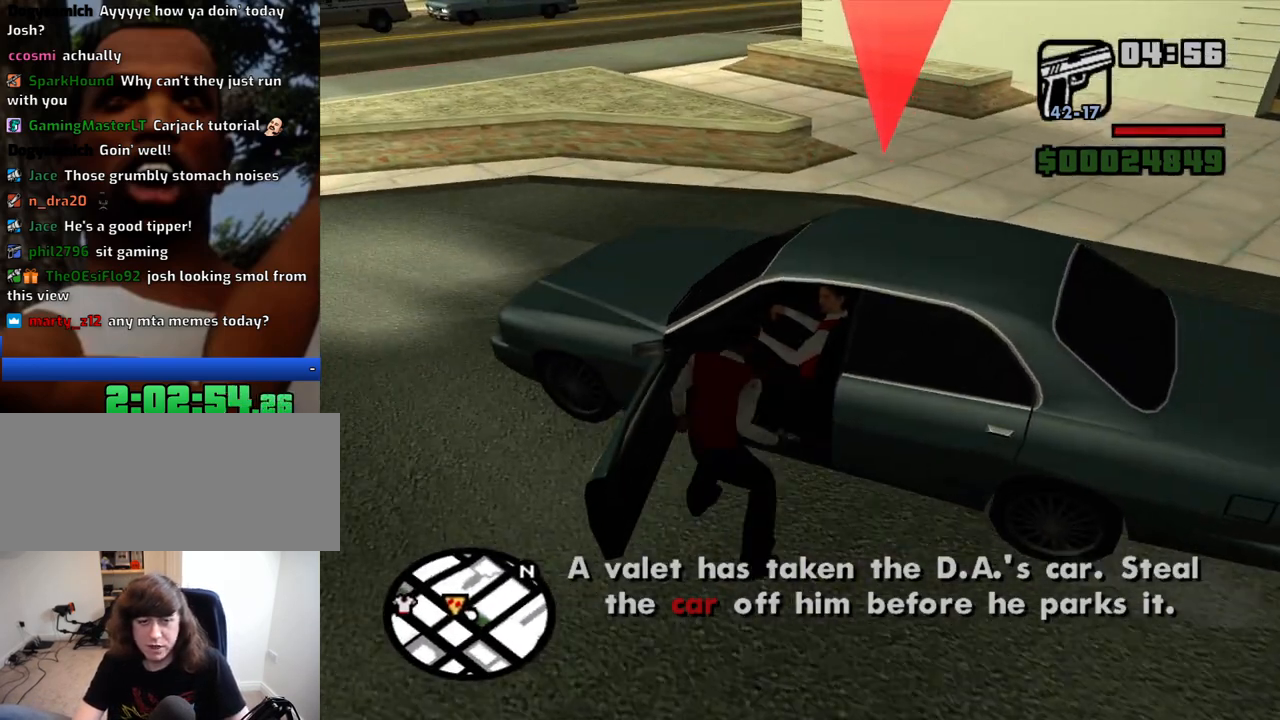
{"keys": [], "mouse": [], "events": []}
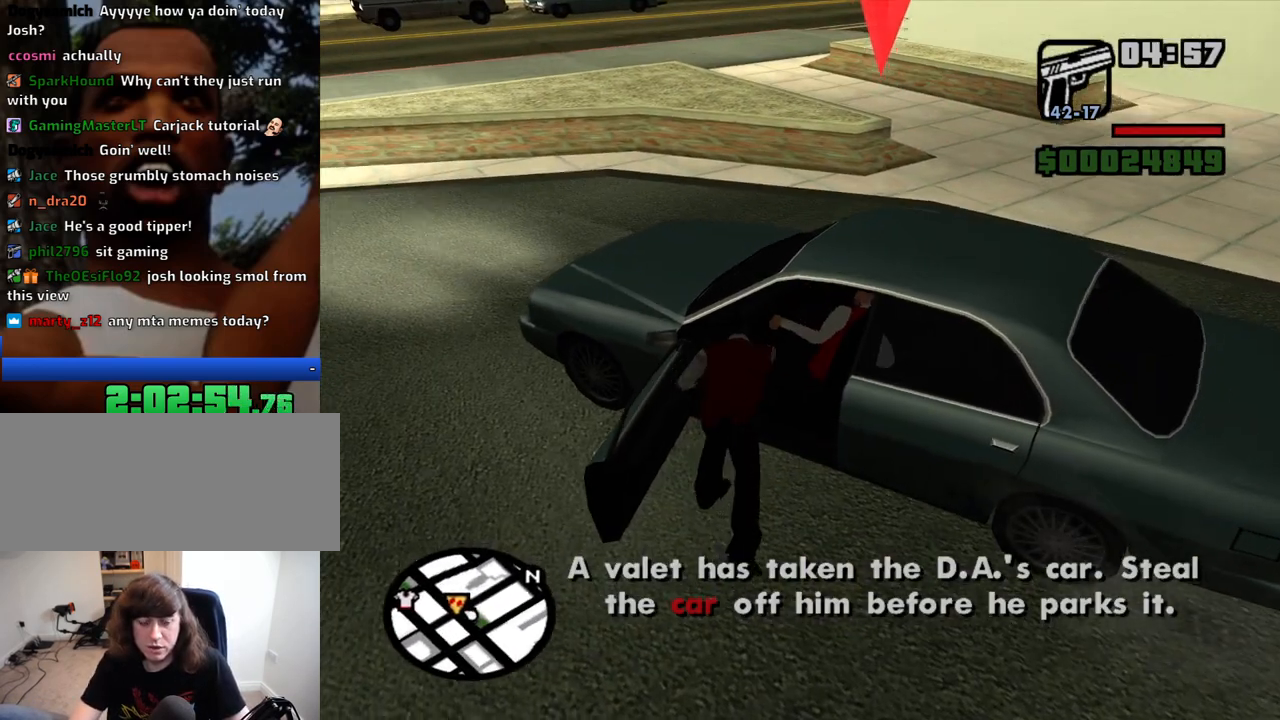
{"keys": [], "mouse": [], "events": []}
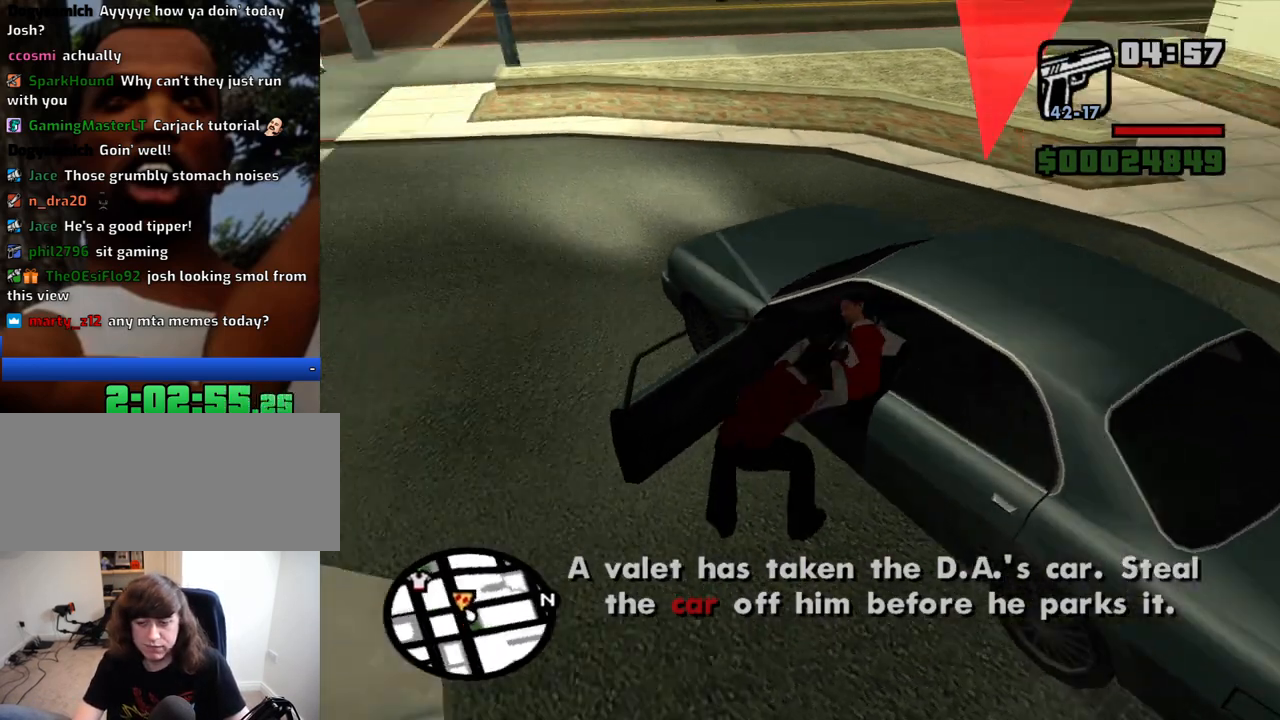
{"keys": [], "mouse": [], "events": []}
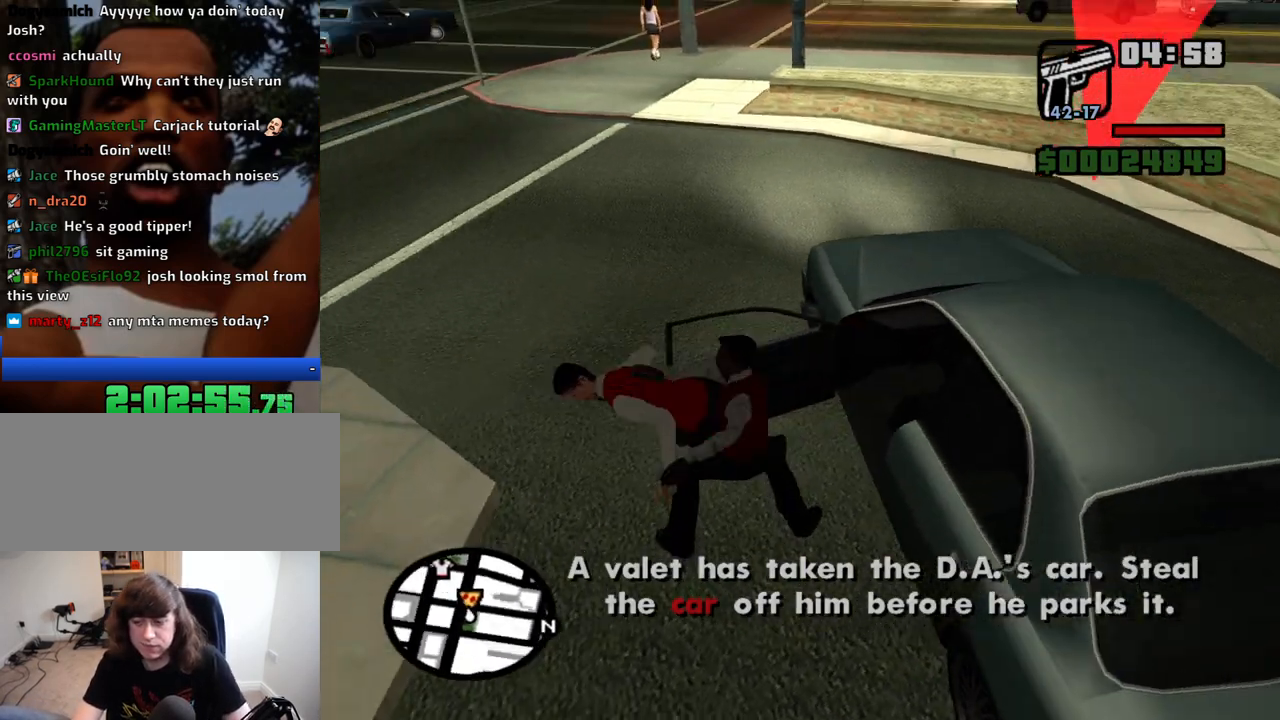
{"keys": [], "mouse": [], "events": []}
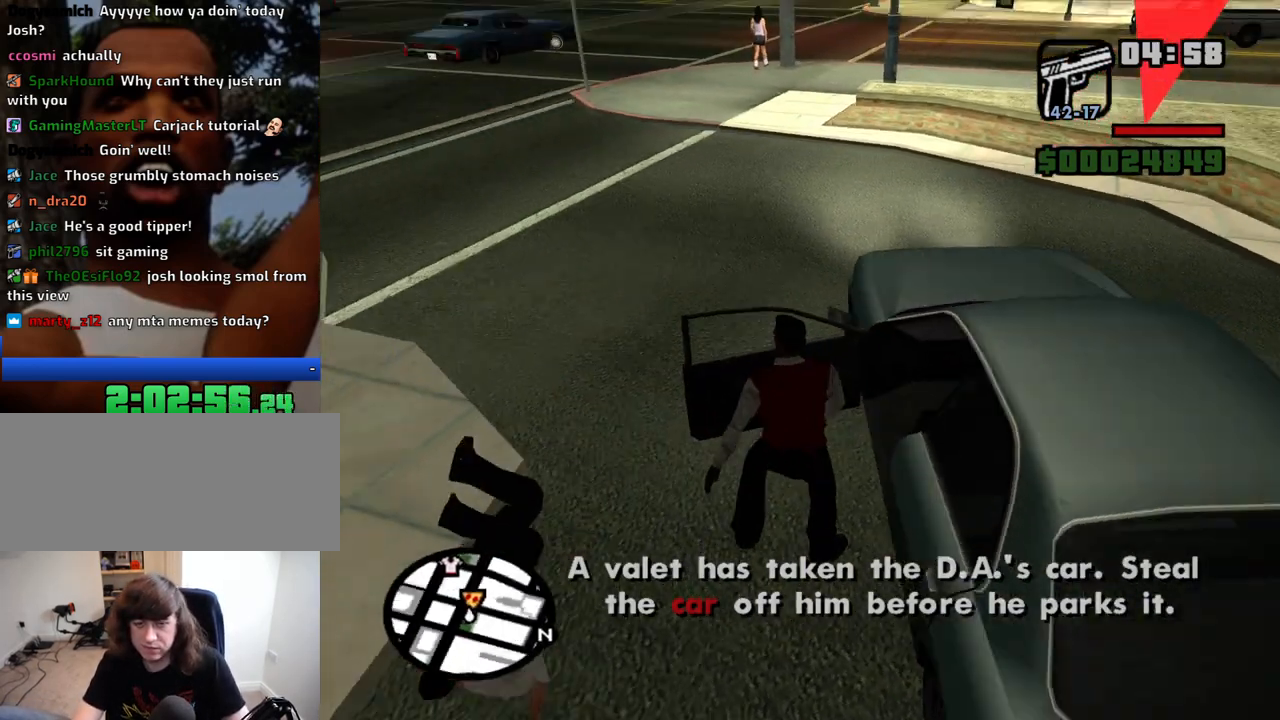
{"keys": ["shift"], "mouse": [], "events": [[483, "shift", "down"]]}
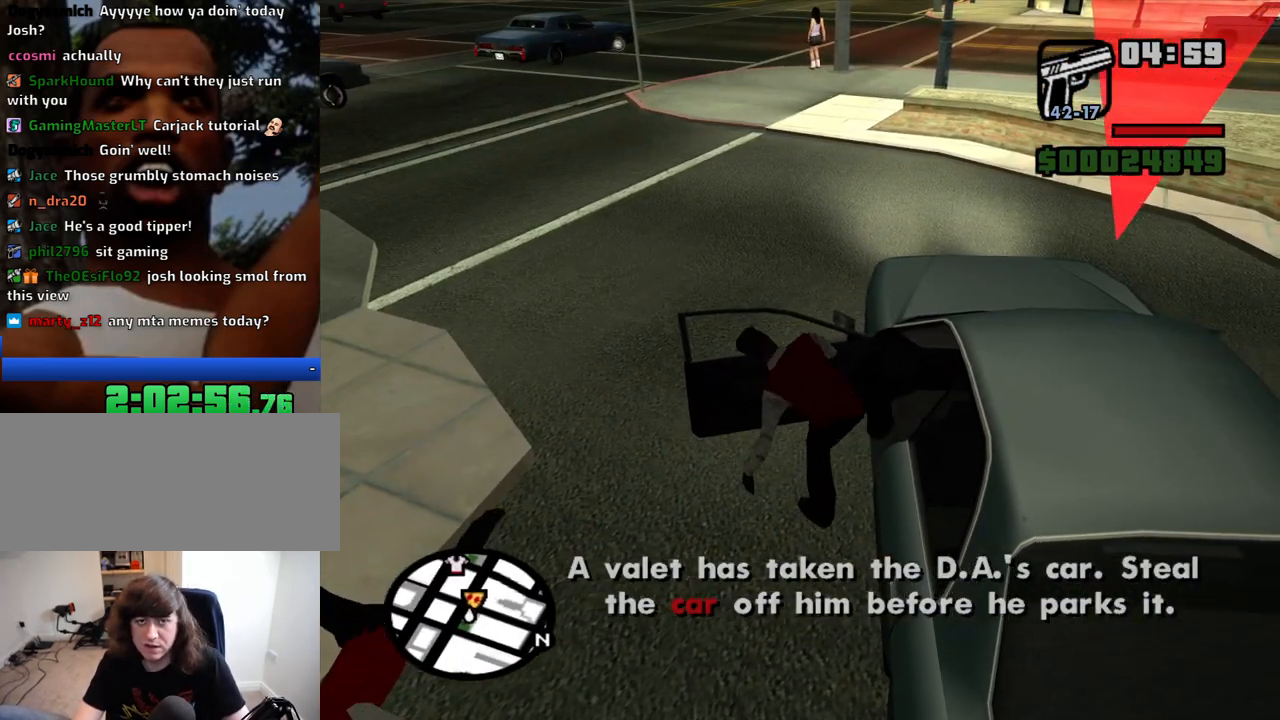
{"keys": ["6", "a", "shift", "w"], "mouse": [], "events": [[33, "6", "down"], [33, "a", "down"], [33, "w", "down"]]}
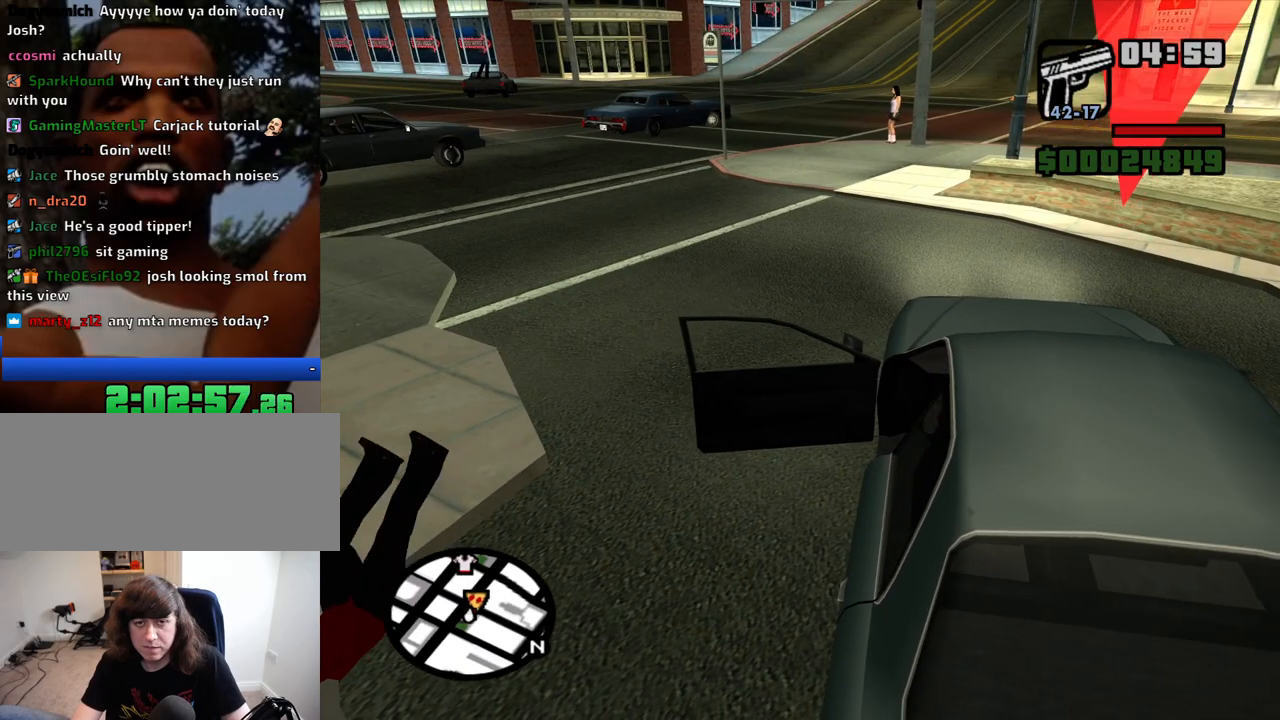
{"keys": ["a", "w"], "mouse": [], "events": [[383, "6", "up"], [433, "shift", "up"]]}
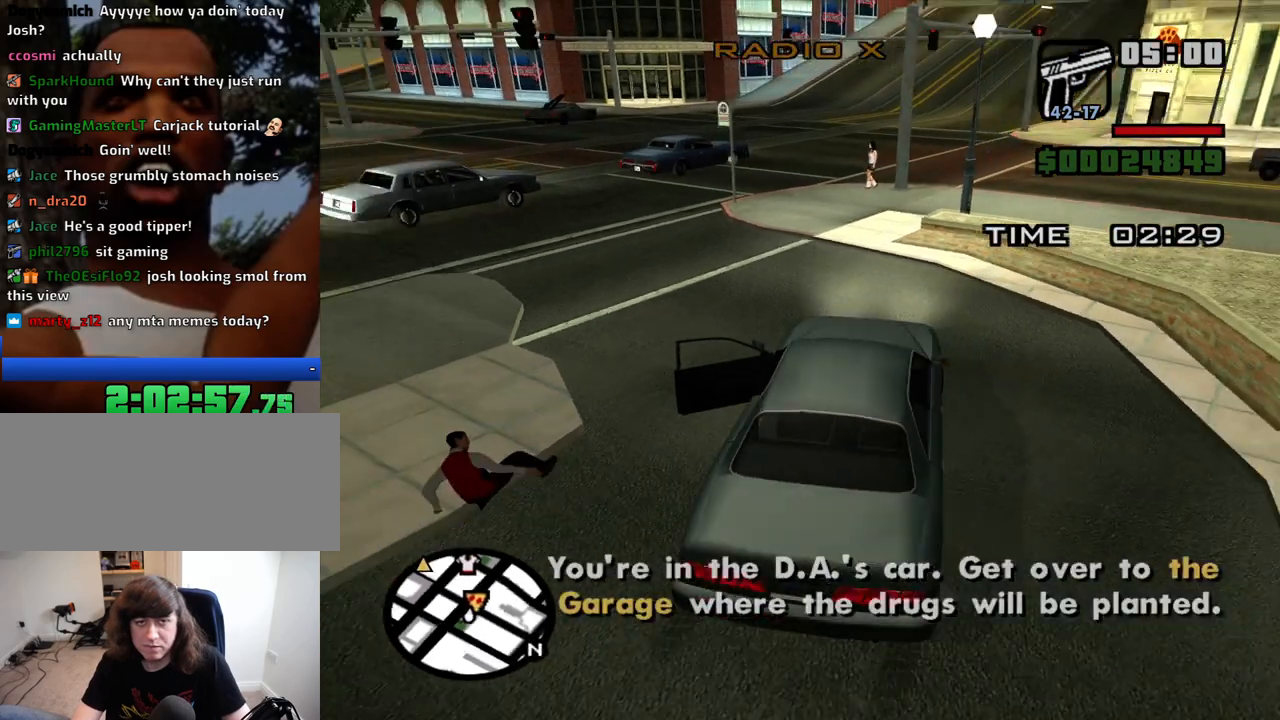
{"keys": ["w"], "mouse": [], "events": [[166, "a", "up"], [250, "mouse_wheel_down", "down"], [300, "mouse_wheel_down", "up"], [400, "mouse_wheel_down", "down"], [450, "mouse_wheel_down", "up"]]}
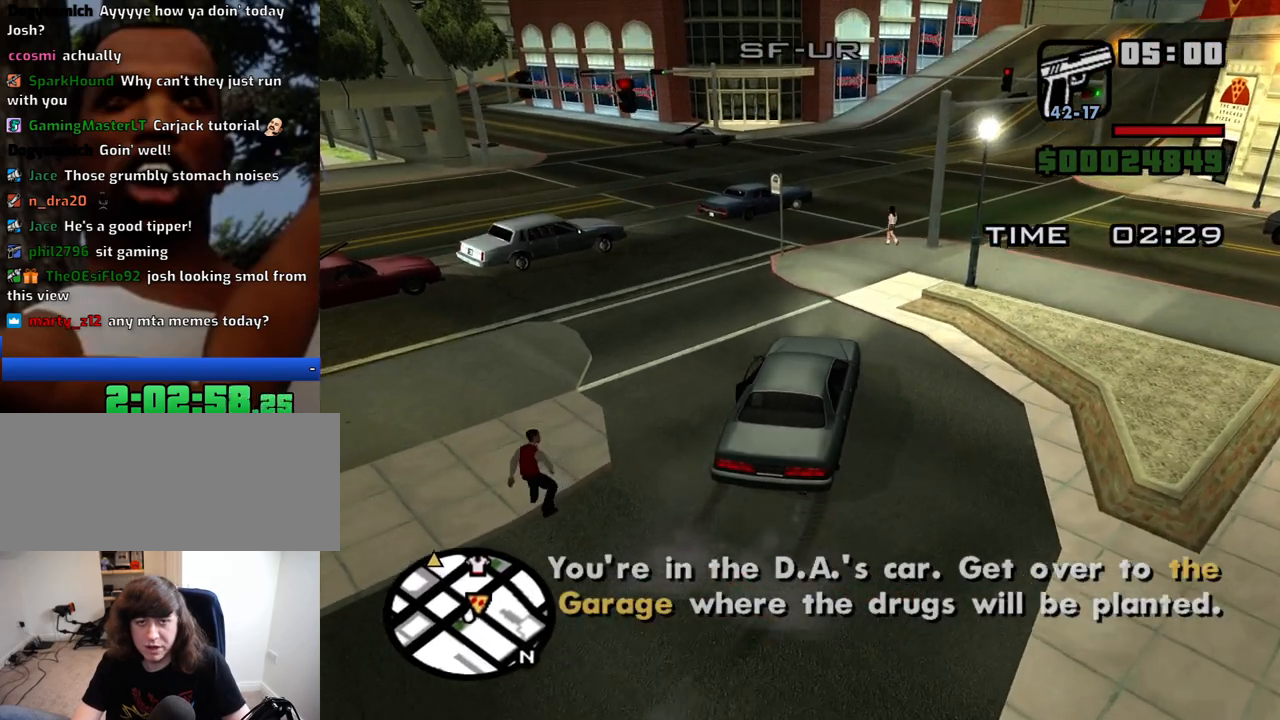
{"keys": ["6", "w"], "mouse": [], "events": [[83, "mouse_wheel_down", "down"], [133, "a", "down"], [133, "mouse_wheel_down", "up"], [266, "a", "up"], [366, "6", "down"]]}
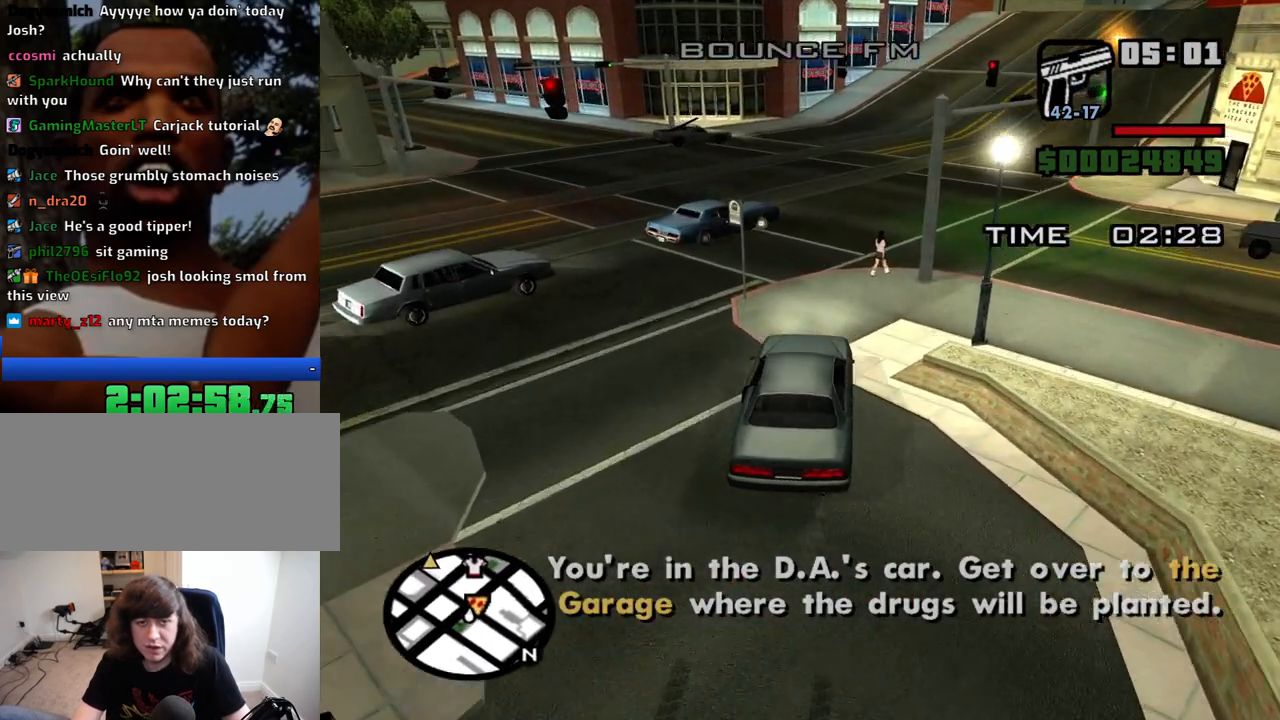
{"keys": ["d", "w"], "mouse": [], "events": [[333, "d", "down"], [383, "6", "up"]]}
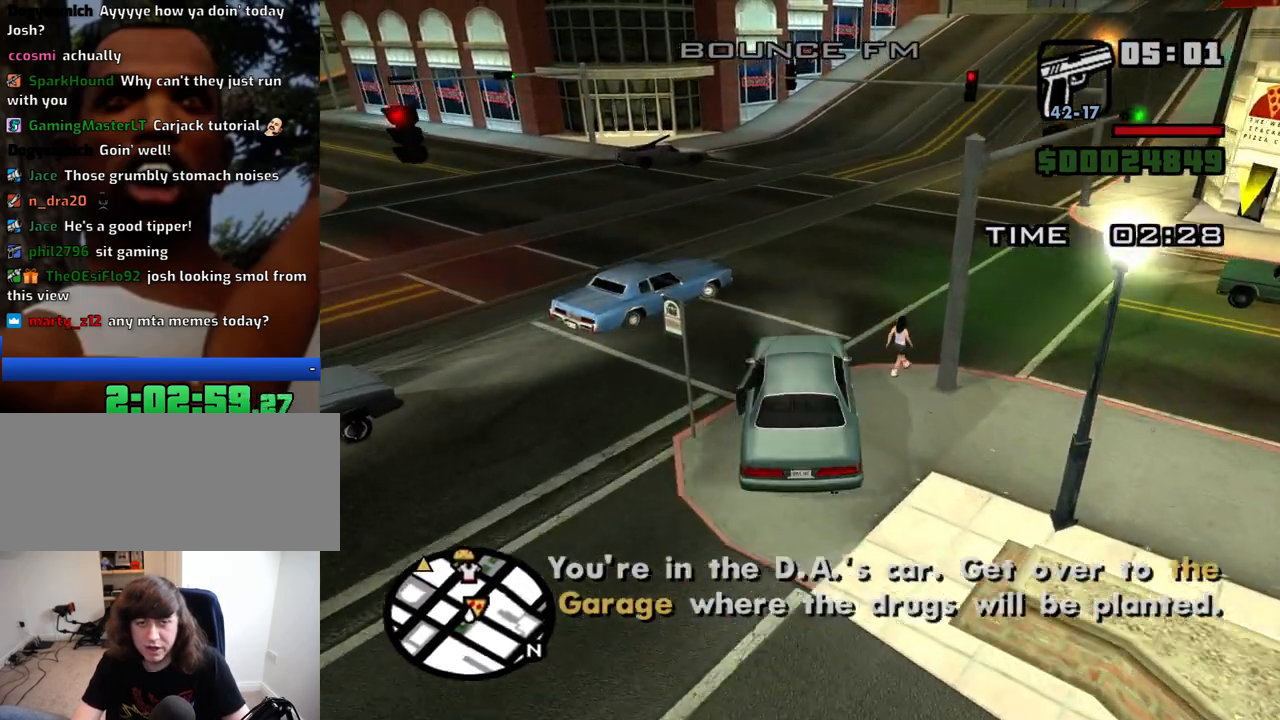
{"keys": ["d", "w"], "mouse": [], "events": [[16, "mouse_wheel_down", "down"], [66, "mouse_wheel_down", "up"], [300, "d", "up"], [450, "d", "down"]]}
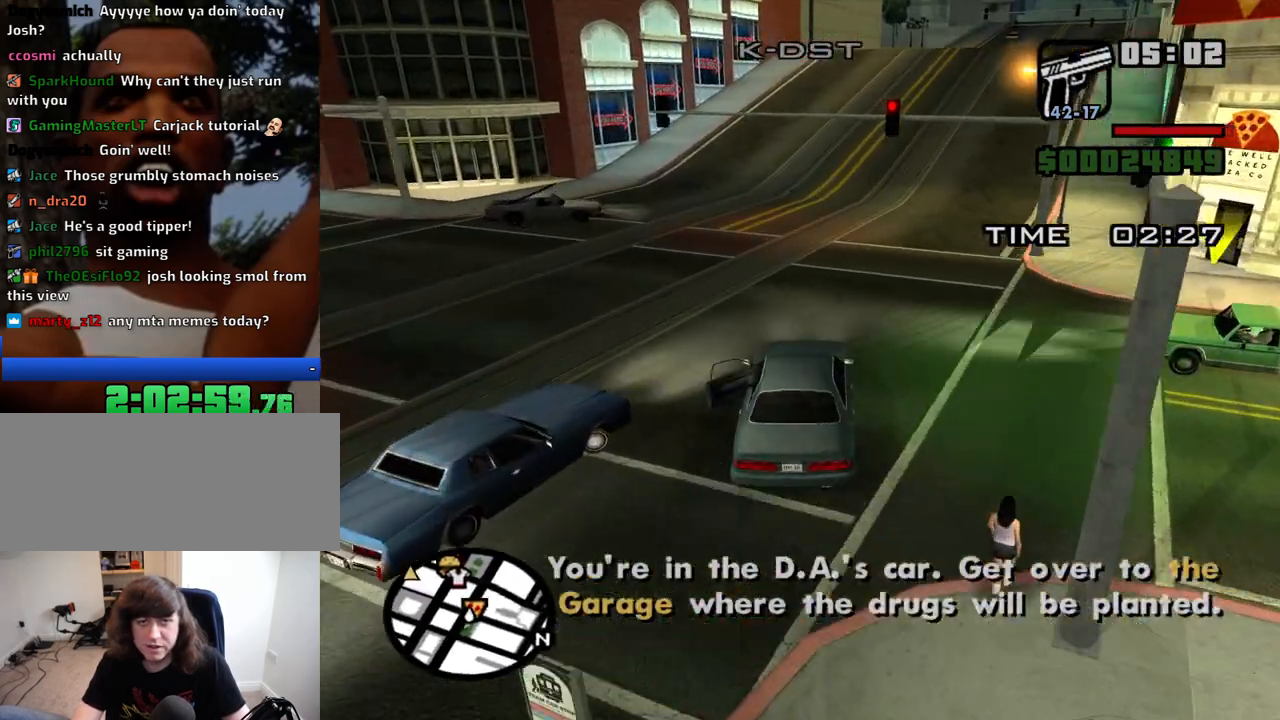
{"keys": ["w"], "mouse": [], "events": [[233, "d", "up"], [366, "d", "down"], [416, "6", "down"], [466, "d", "up"], [500, "6", "up"]]}
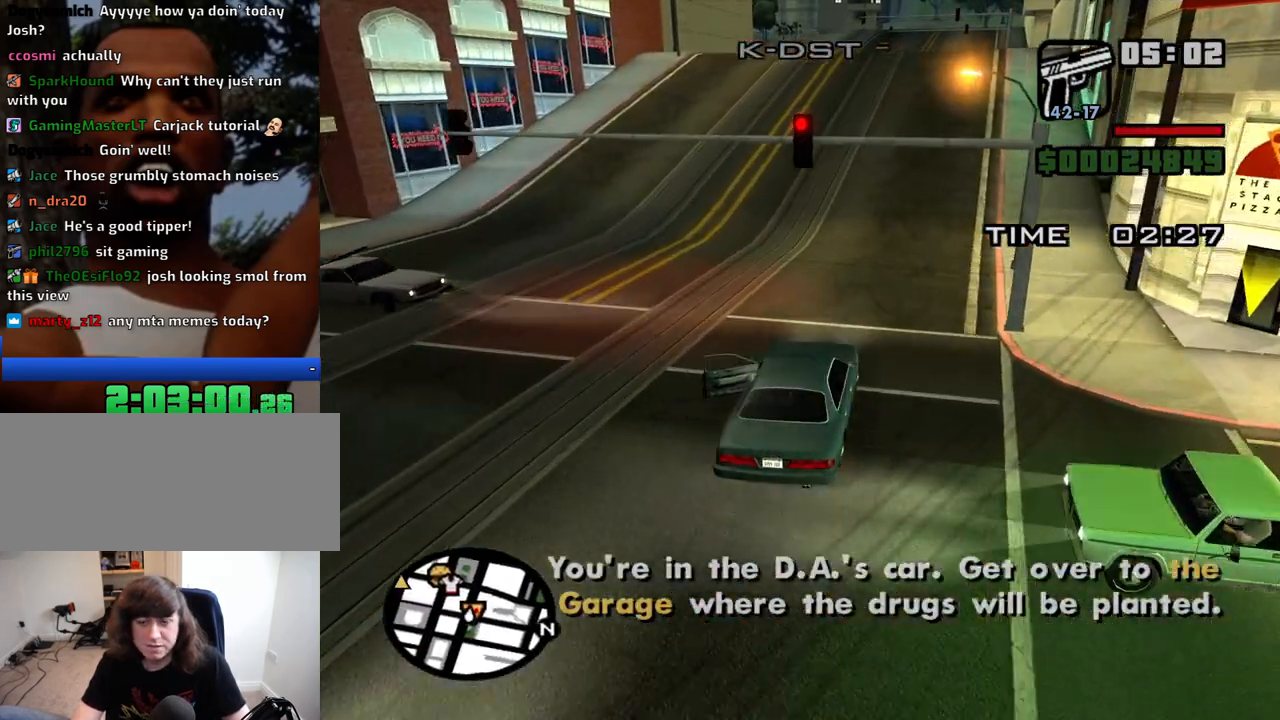
{"keys": ["w"], "mouse": [], "events": [[50, "6", "down"], [150, "6", "up"], [233, "6", "down"], [333, "6", "up"]]}
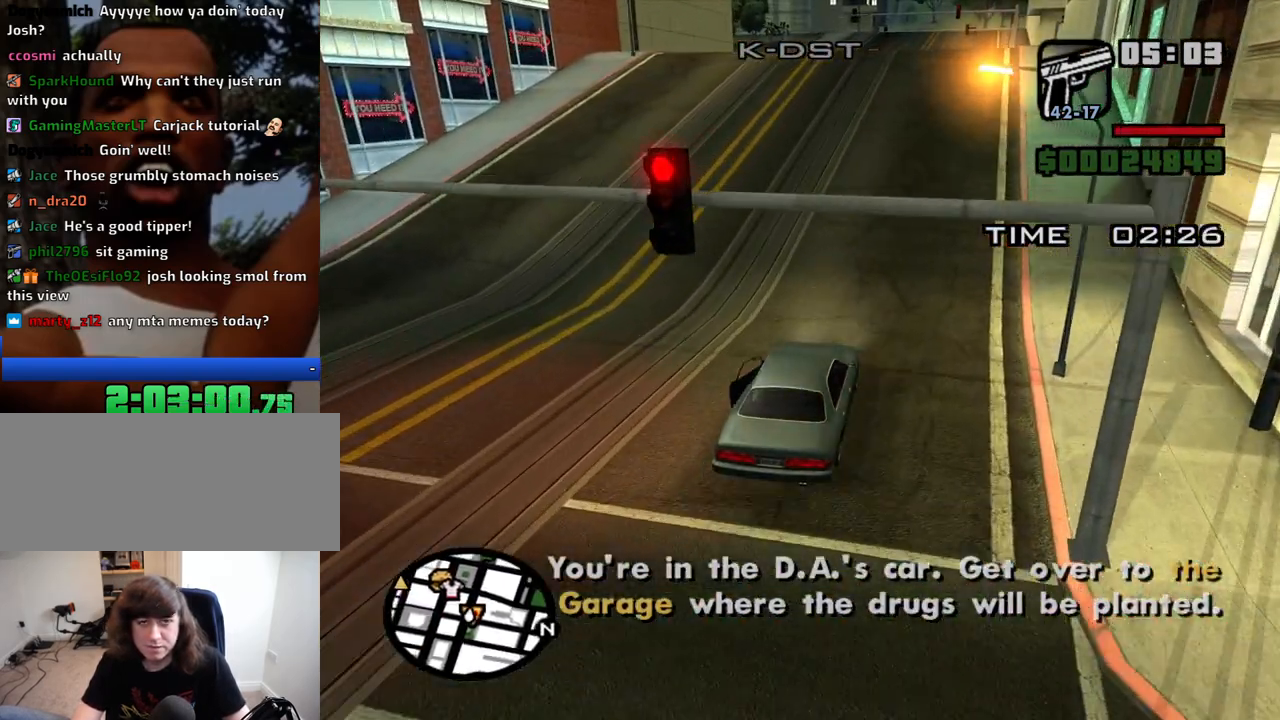
{"keys": ["w"], "mouse": [], "events": [[300, "d", "down"], [400, "d", "up"]]}